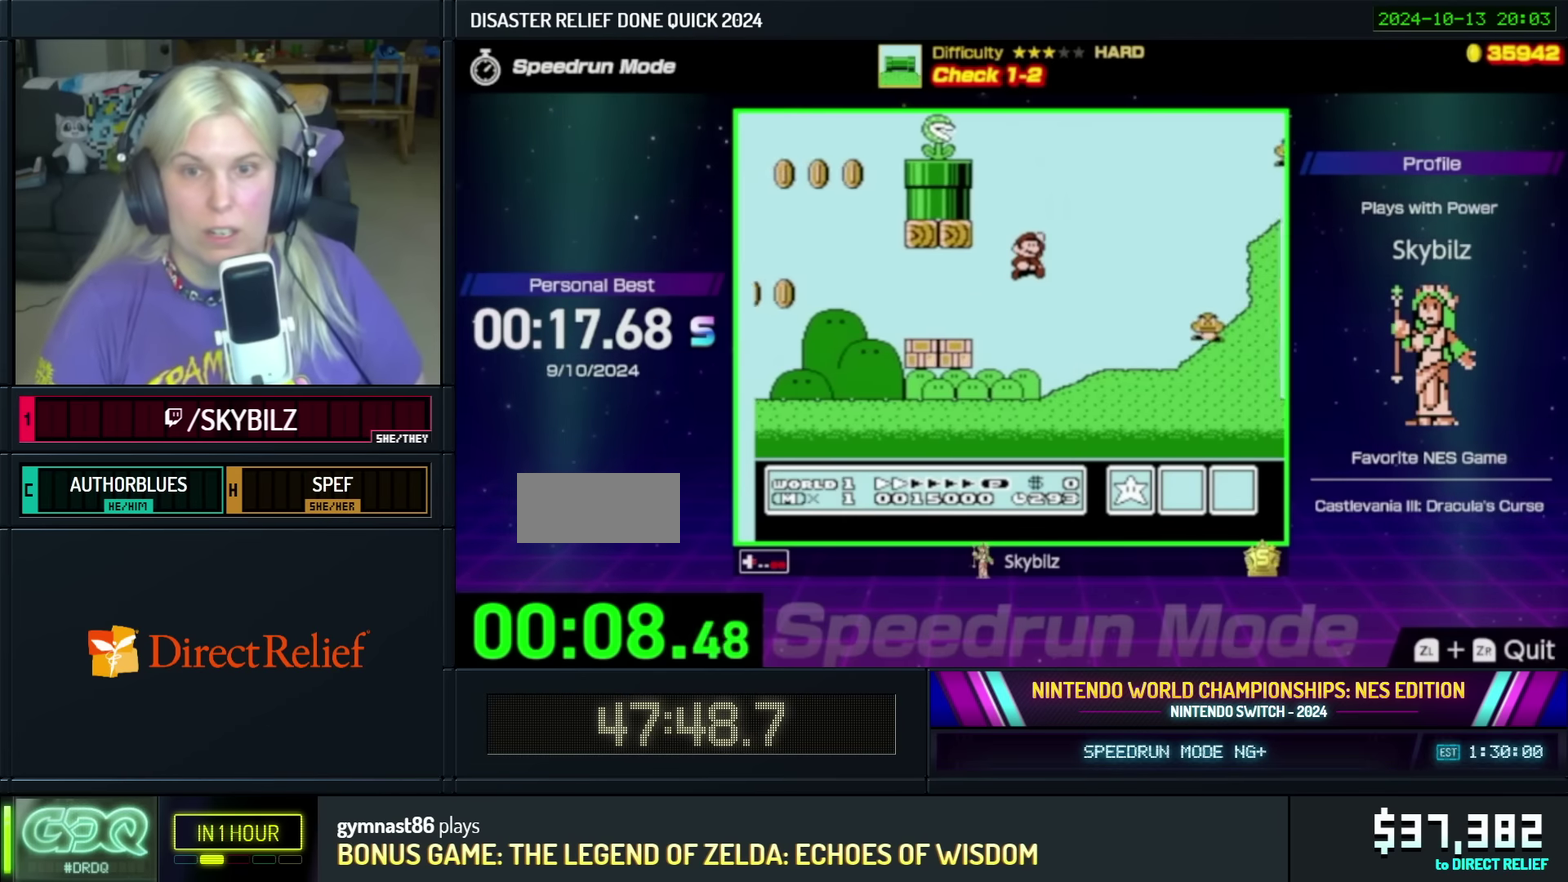
Gameplay with a controller (Nintendo layout); each line is a JSON object with the inputs held at the frame after it. "events" lists button and stick changes between this image and that frame as [ms after this image, input, new state], when the widget could be followed in between. Not read: L3 R3.
{"buttons": ["A", "B", "DPAD_RIGHT"], "events": []}
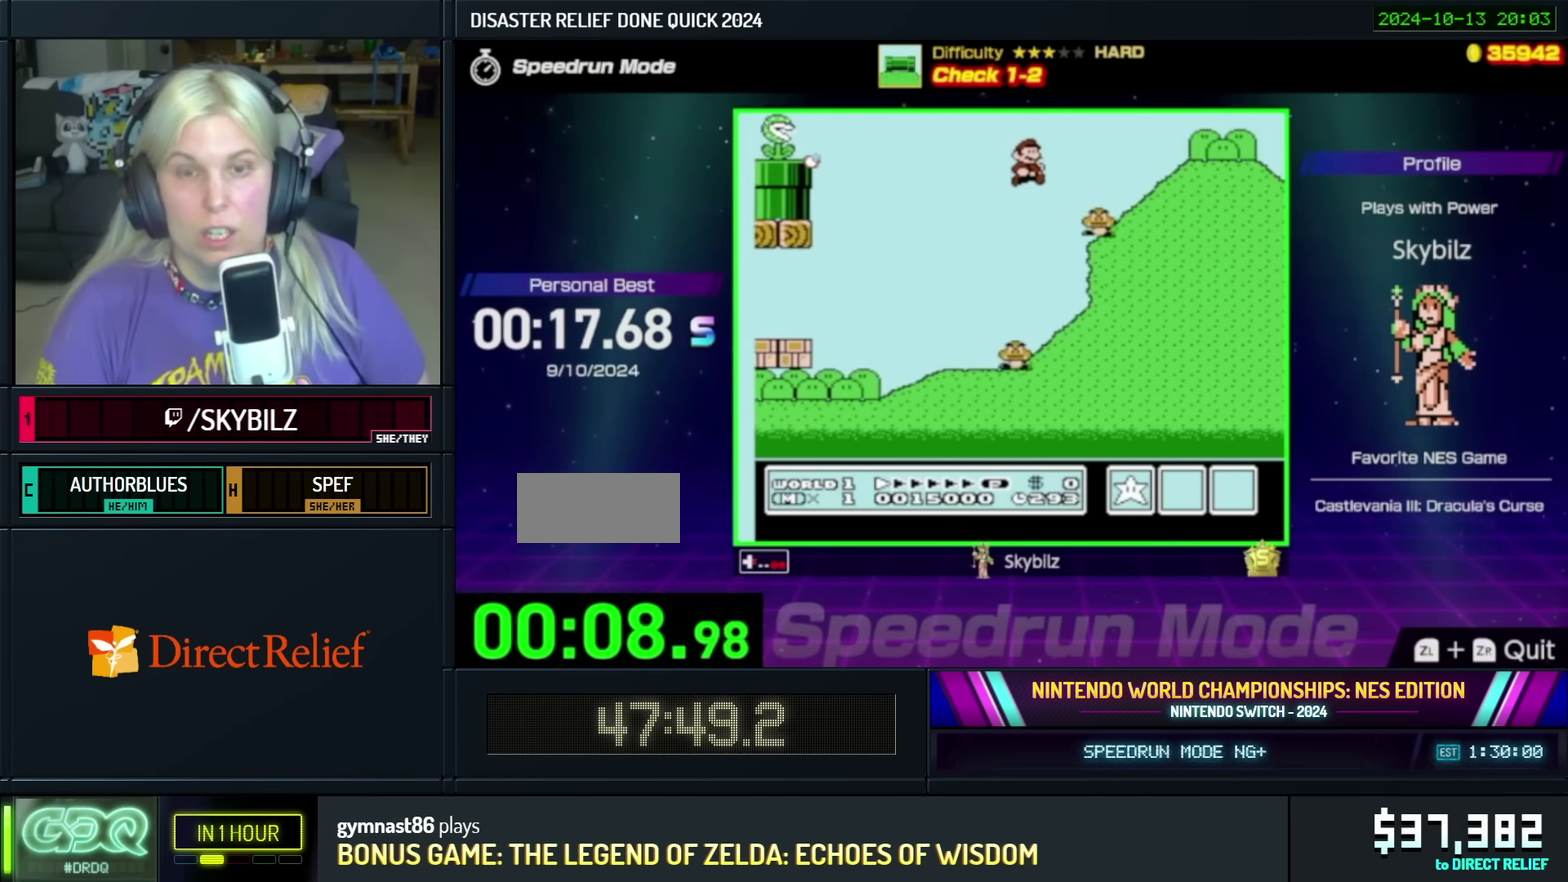
{"buttons": ["B", "DPAD_RIGHT"], "events": [[117, "A", "up"]]}
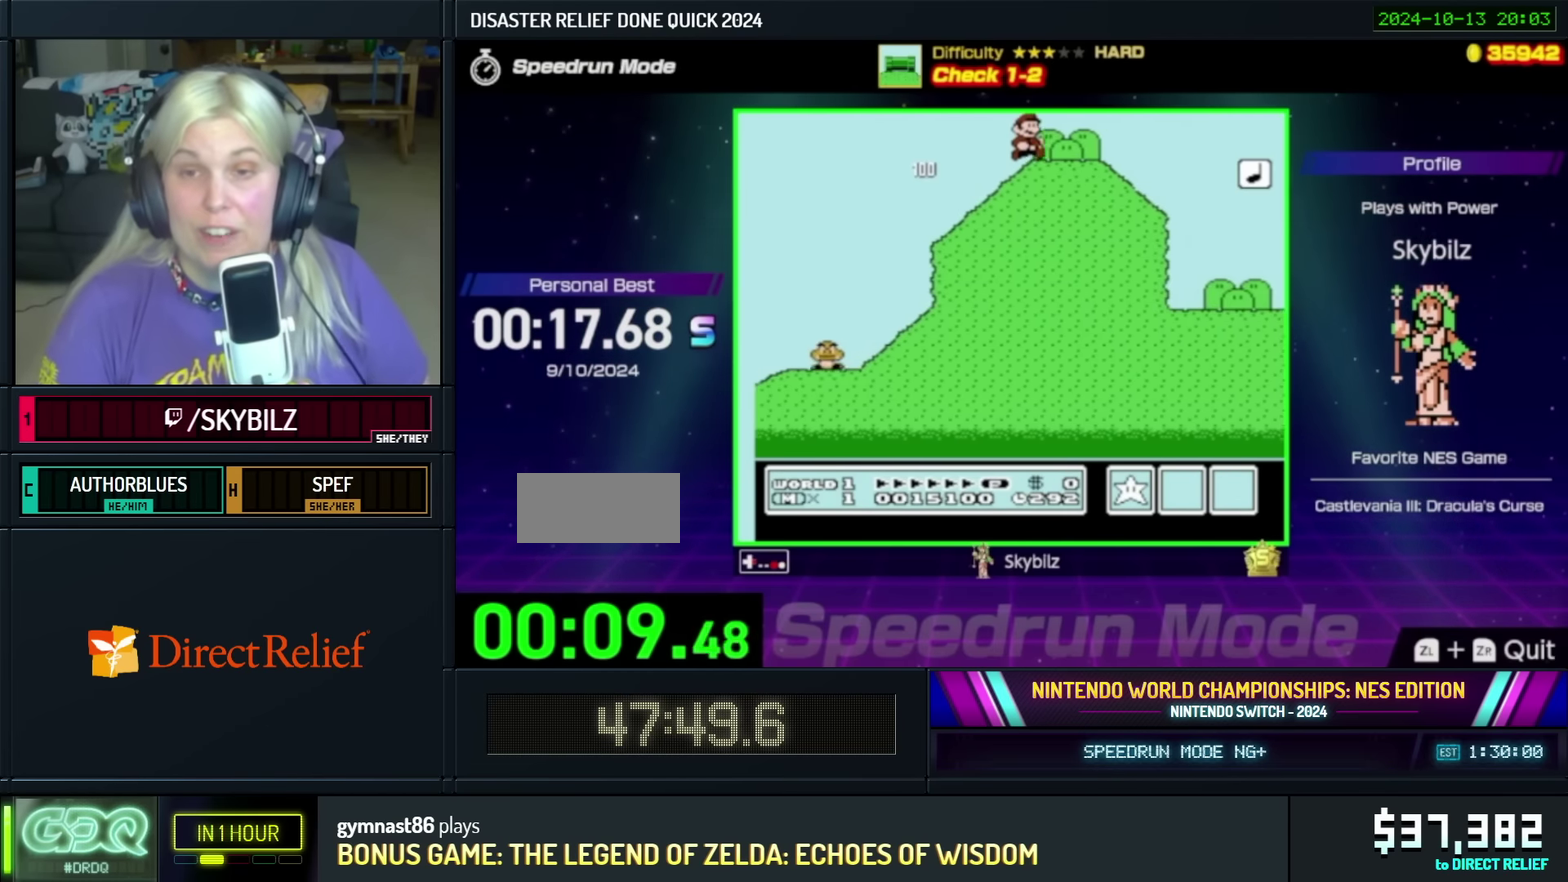
{"buttons": ["A", "B", "DPAD_RIGHT"], "events": [[367, "A", "down"]]}
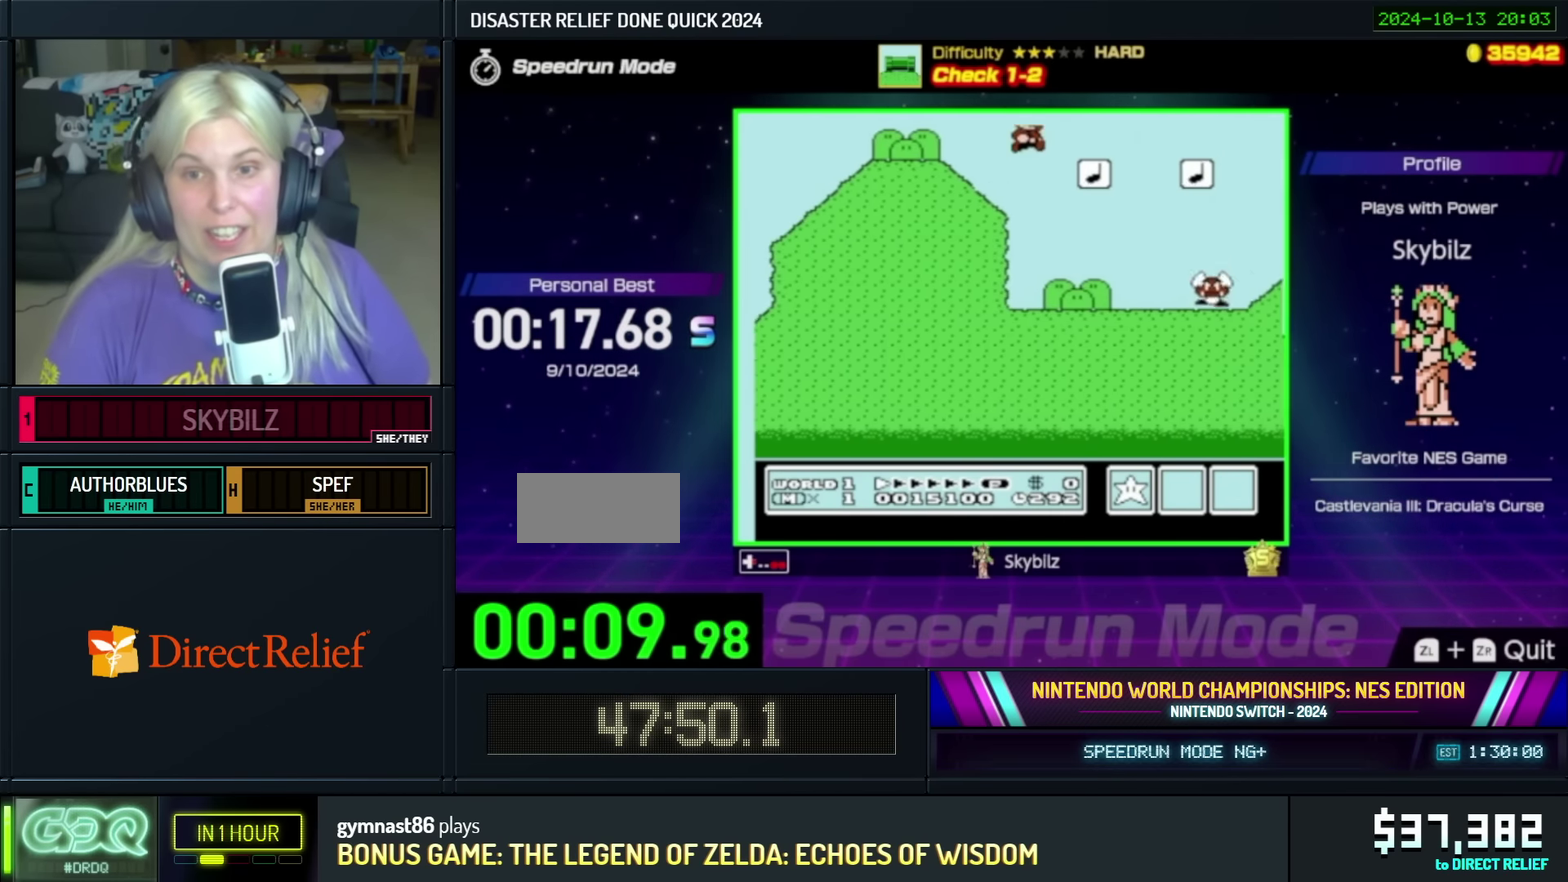
{"buttons": ["A", "B", "DPAD_RIGHT"], "events": []}
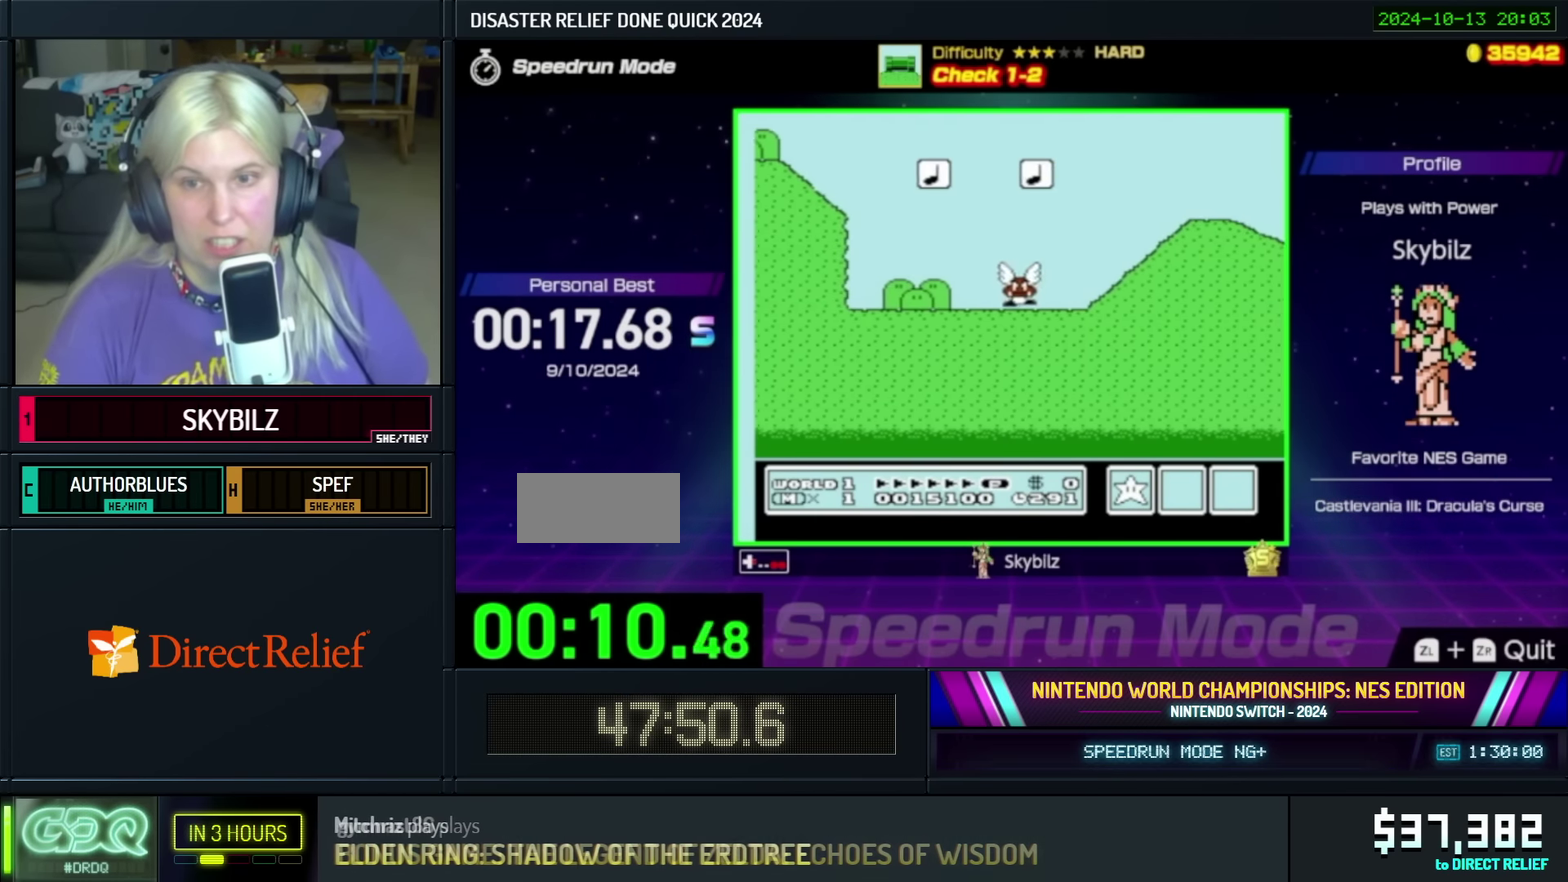
{"buttons": ["B", "DPAD_RIGHT"], "events": [[83, "A", "up"]]}
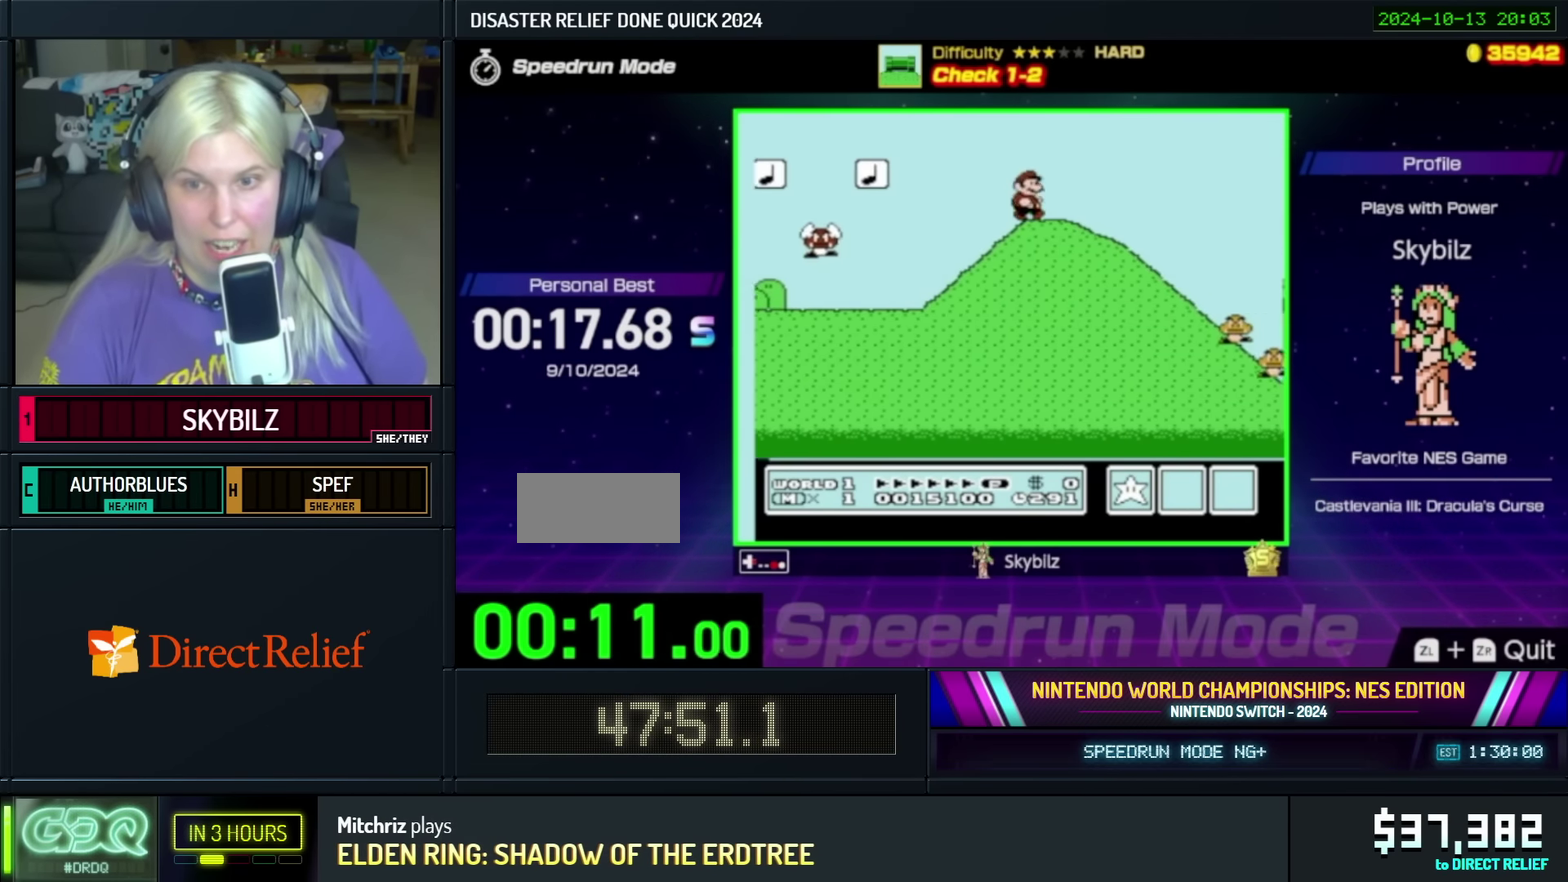
{"buttons": ["A", "B", "DPAD_RIGHT"], "events": [[400, "A", "down"]]}
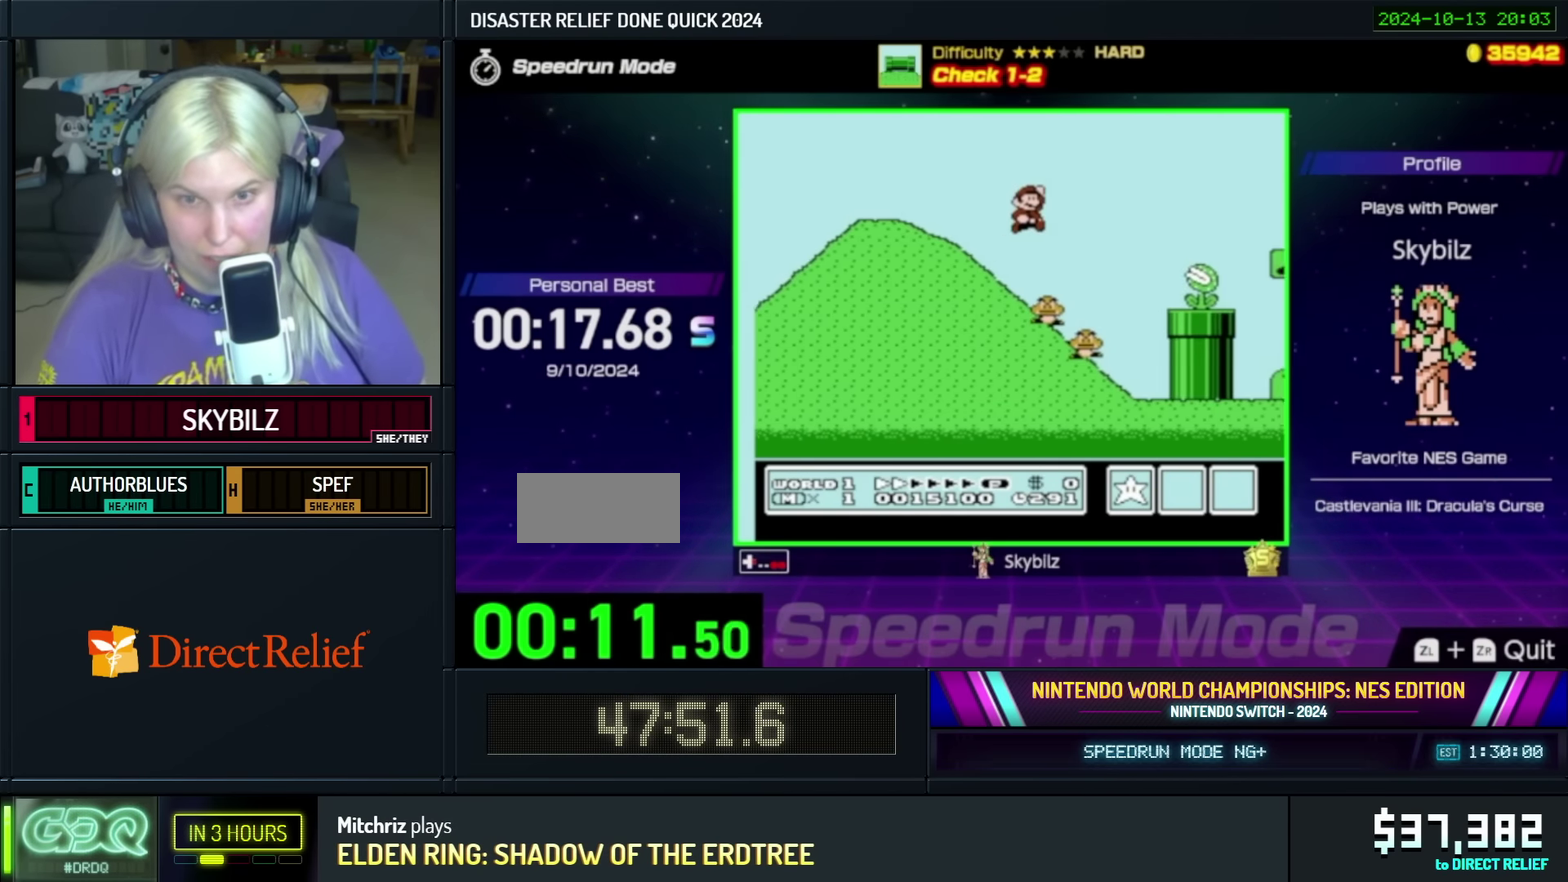
{"buttons": ["B", "DPAD_RIGHT"], "events": [[317, "A", "up"]]}
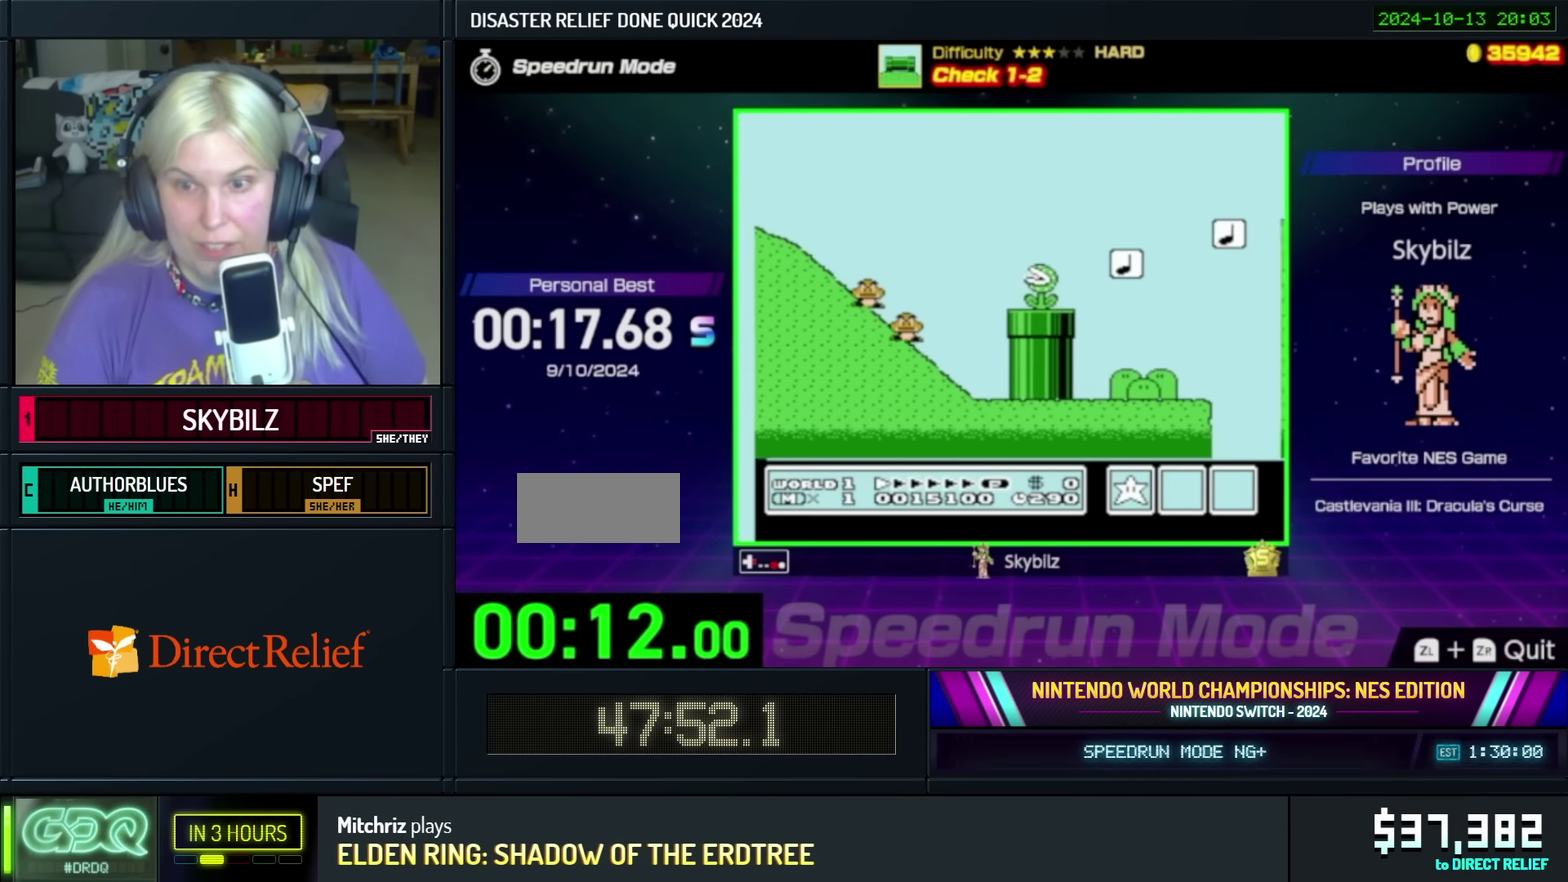
{"buttons": ["A", "B", "DPAD_UP", "DPAD_RIGHT"], "events": [[67, "DPAD_RIGHT", "up"], [67, "DPAD_UP", "down"], [100, "DPAD_LEFT", "down"], [117, "DPAD_UP", "up"], [250, "DPAD_LEFT", "up"], [267, "DPAD_RIGHT", "down"], [400, "A", "down"], [467, "DPAD_UP", "down"]]}
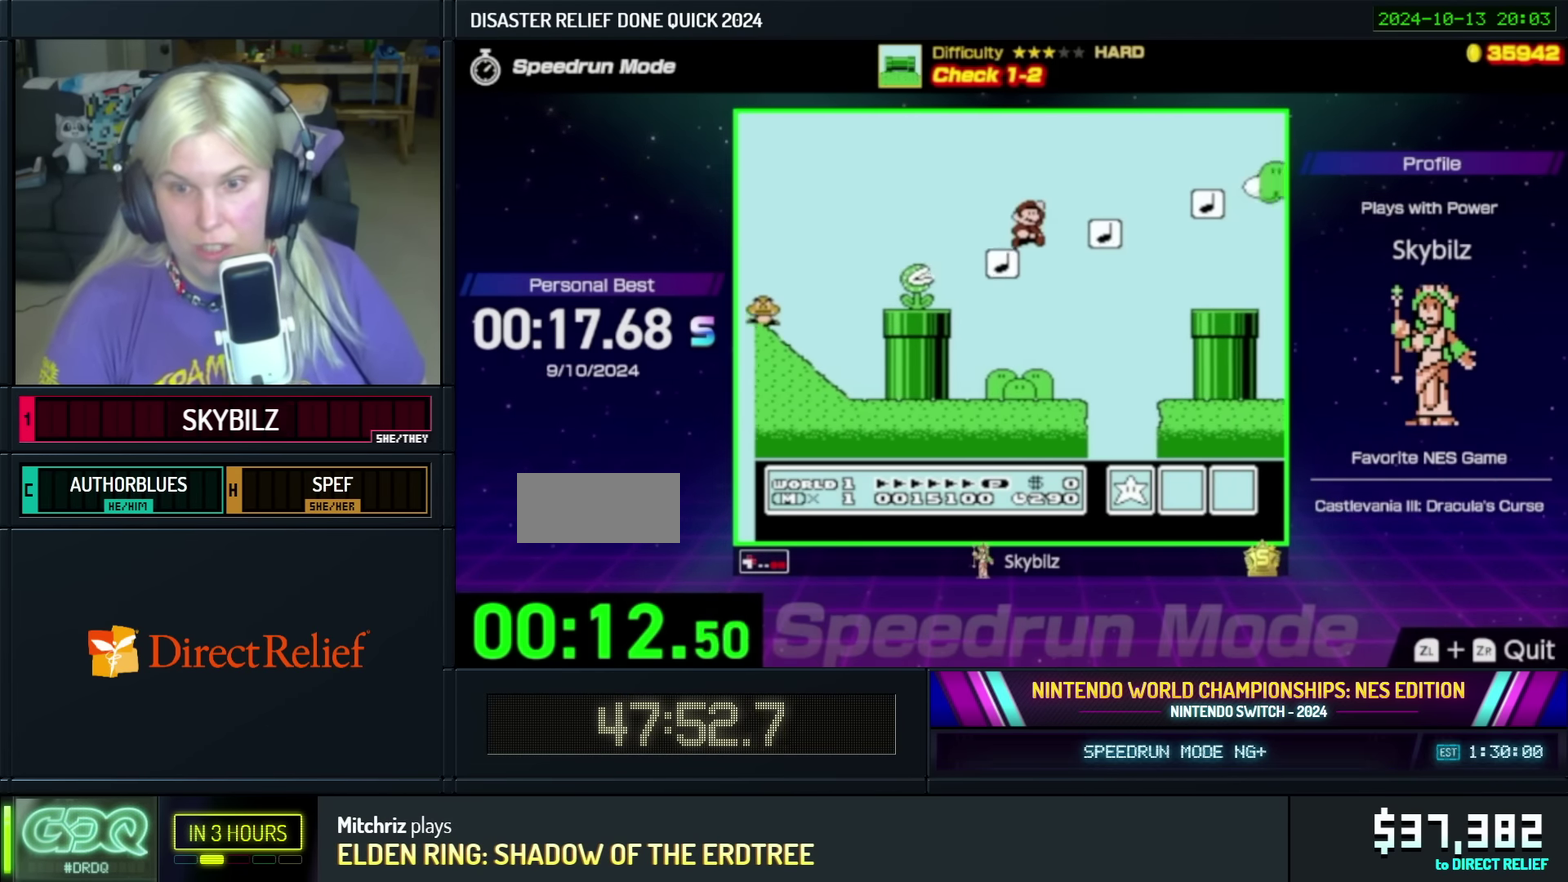
{"buttons": ["A", "B", "DPAD_RIGHT"], "events": [[300, "DPAD_UP", "up"]]}
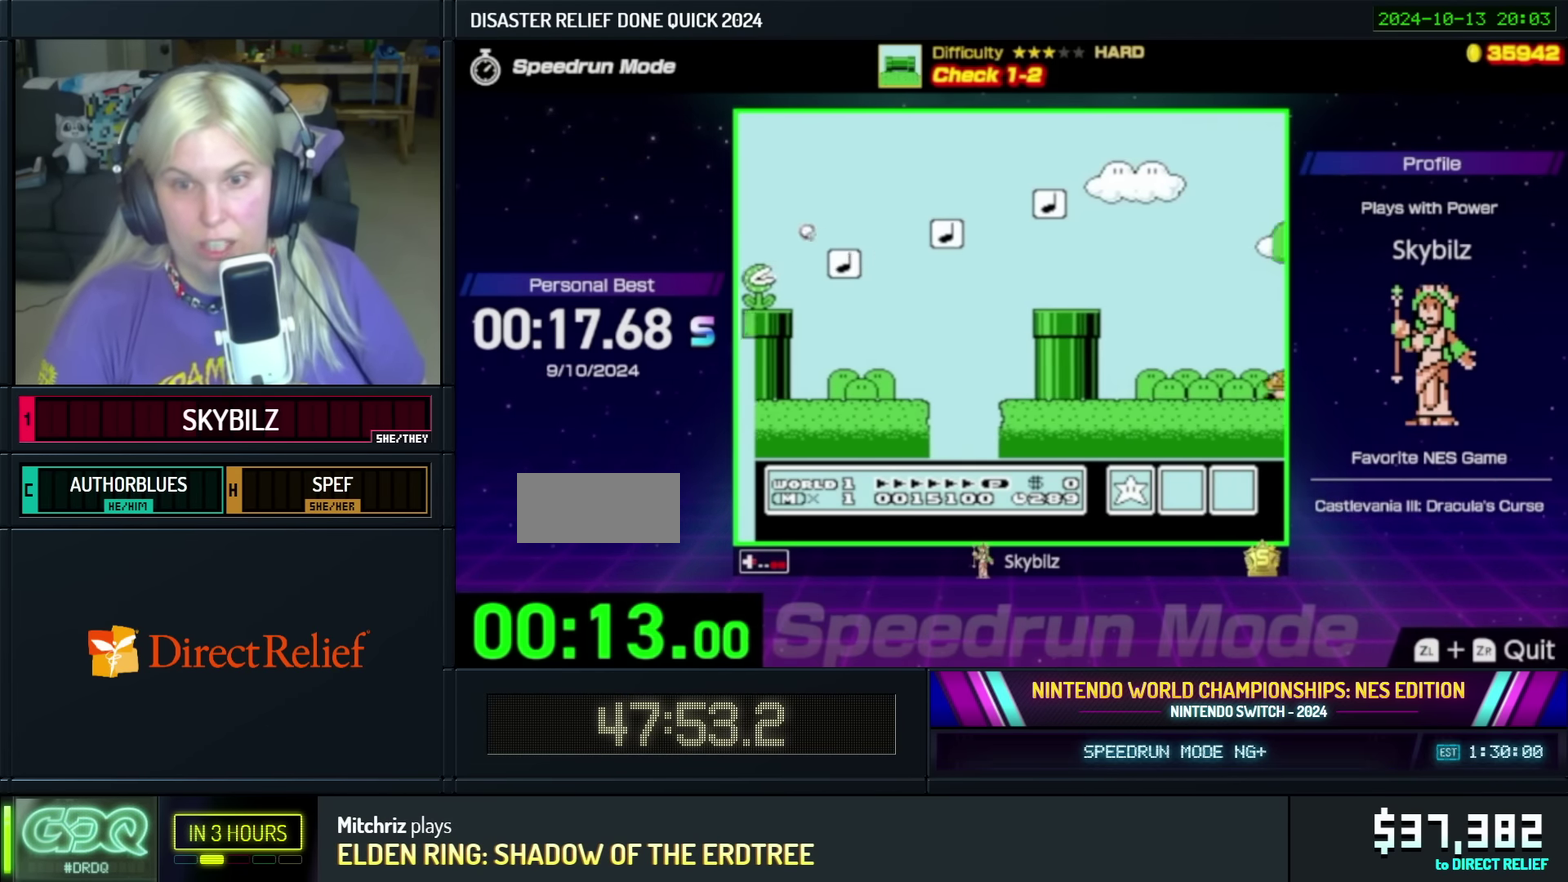
{"buttons": ["A", "B", "DPAD_RIGHT"], "events": []}
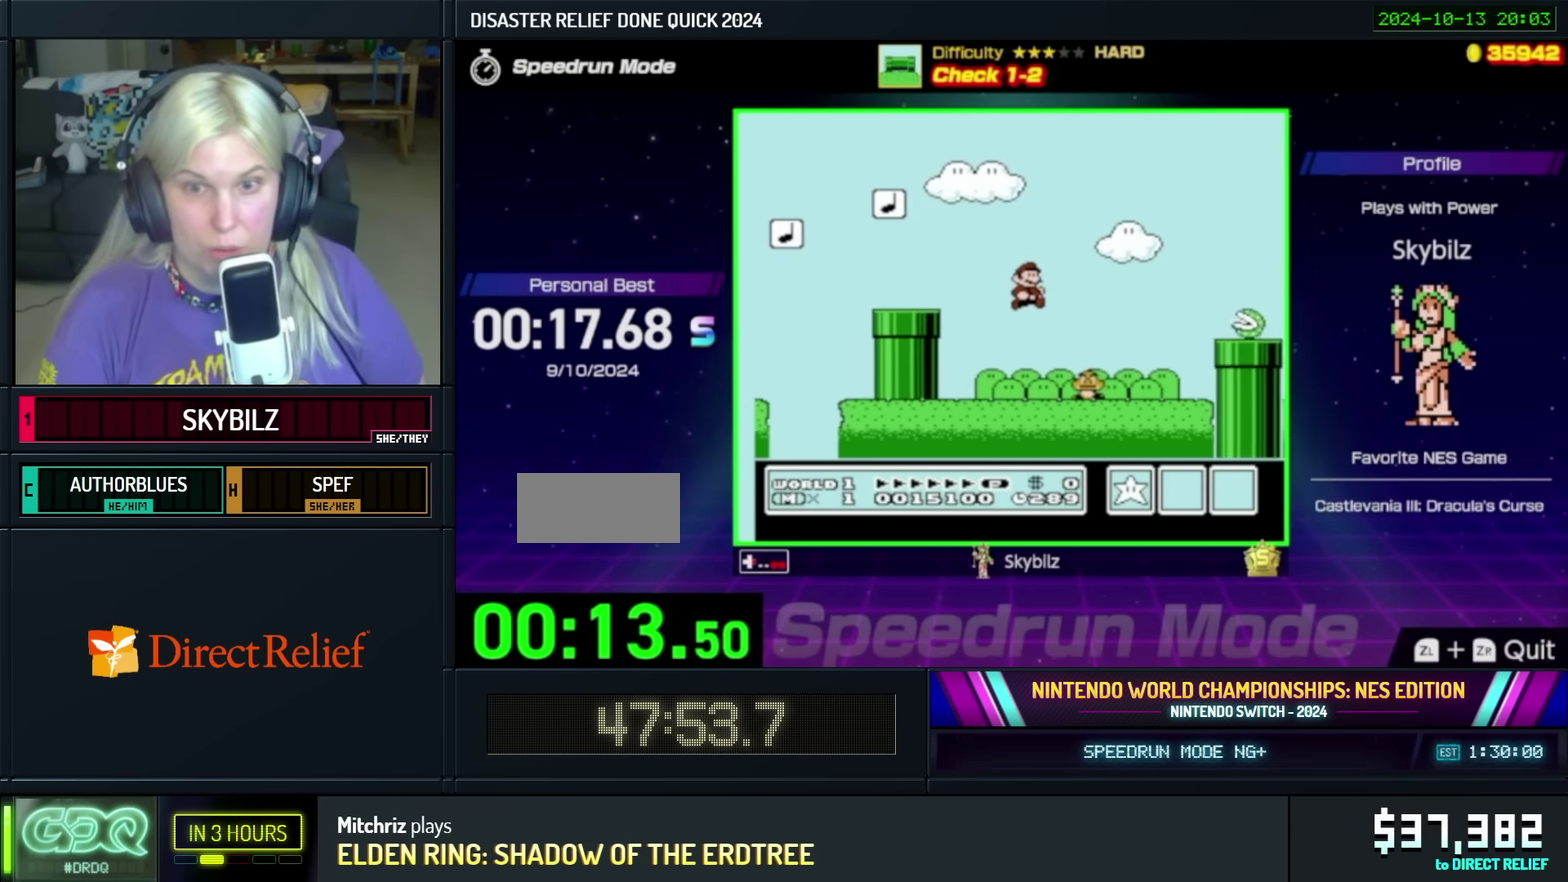
{"buttons": ["A", "B", "DPAD_RIGHT"], "events": []}
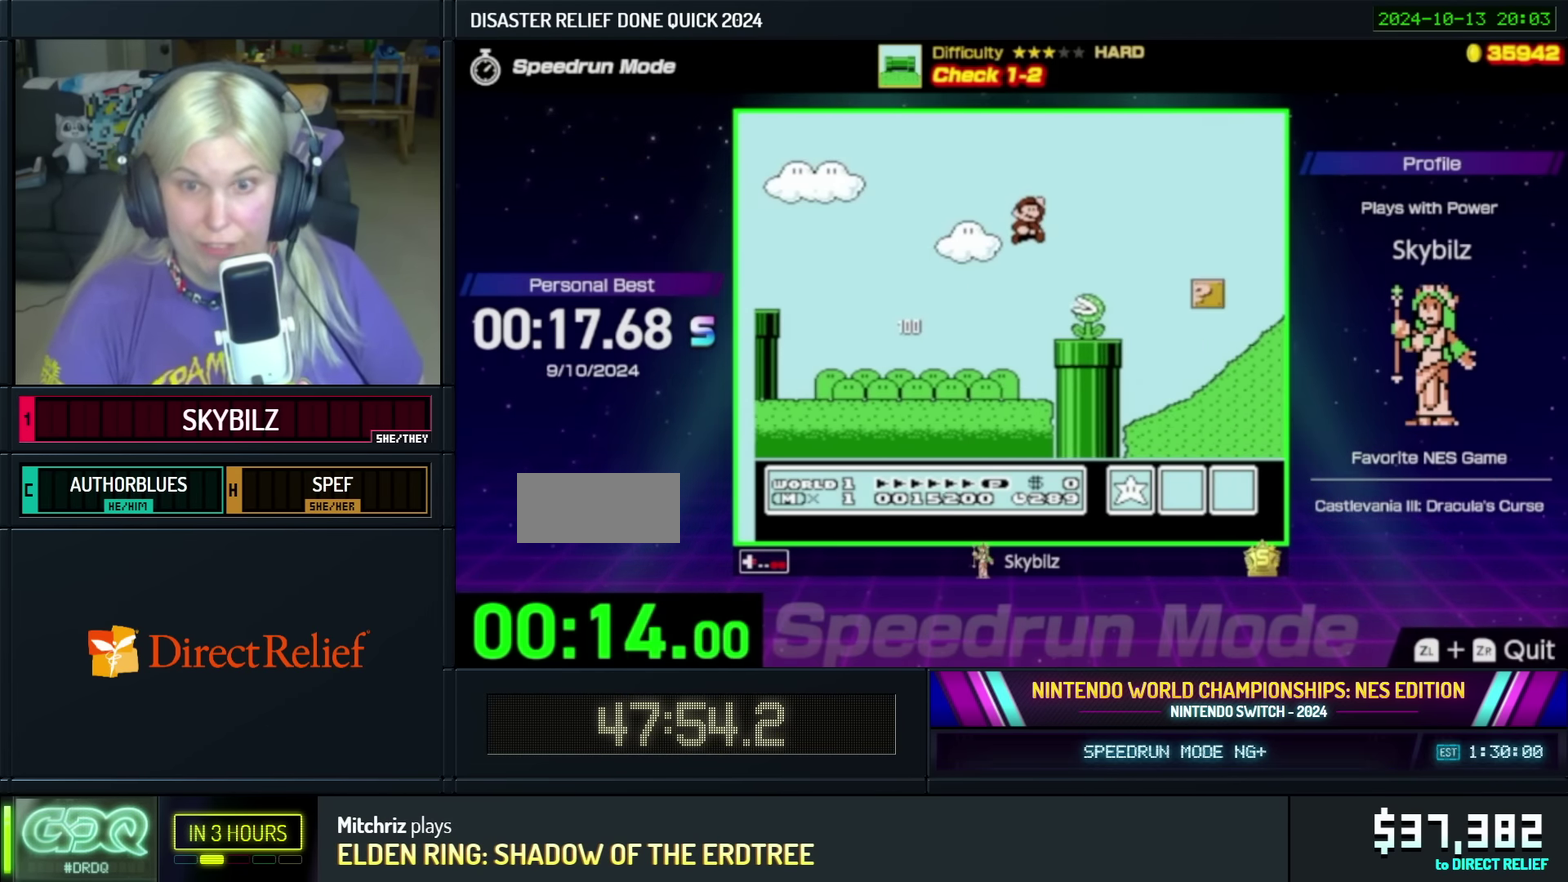
{"buttons": ["B", "DPAD_RIGHT"], "events": [[150, "A", "up"]]}
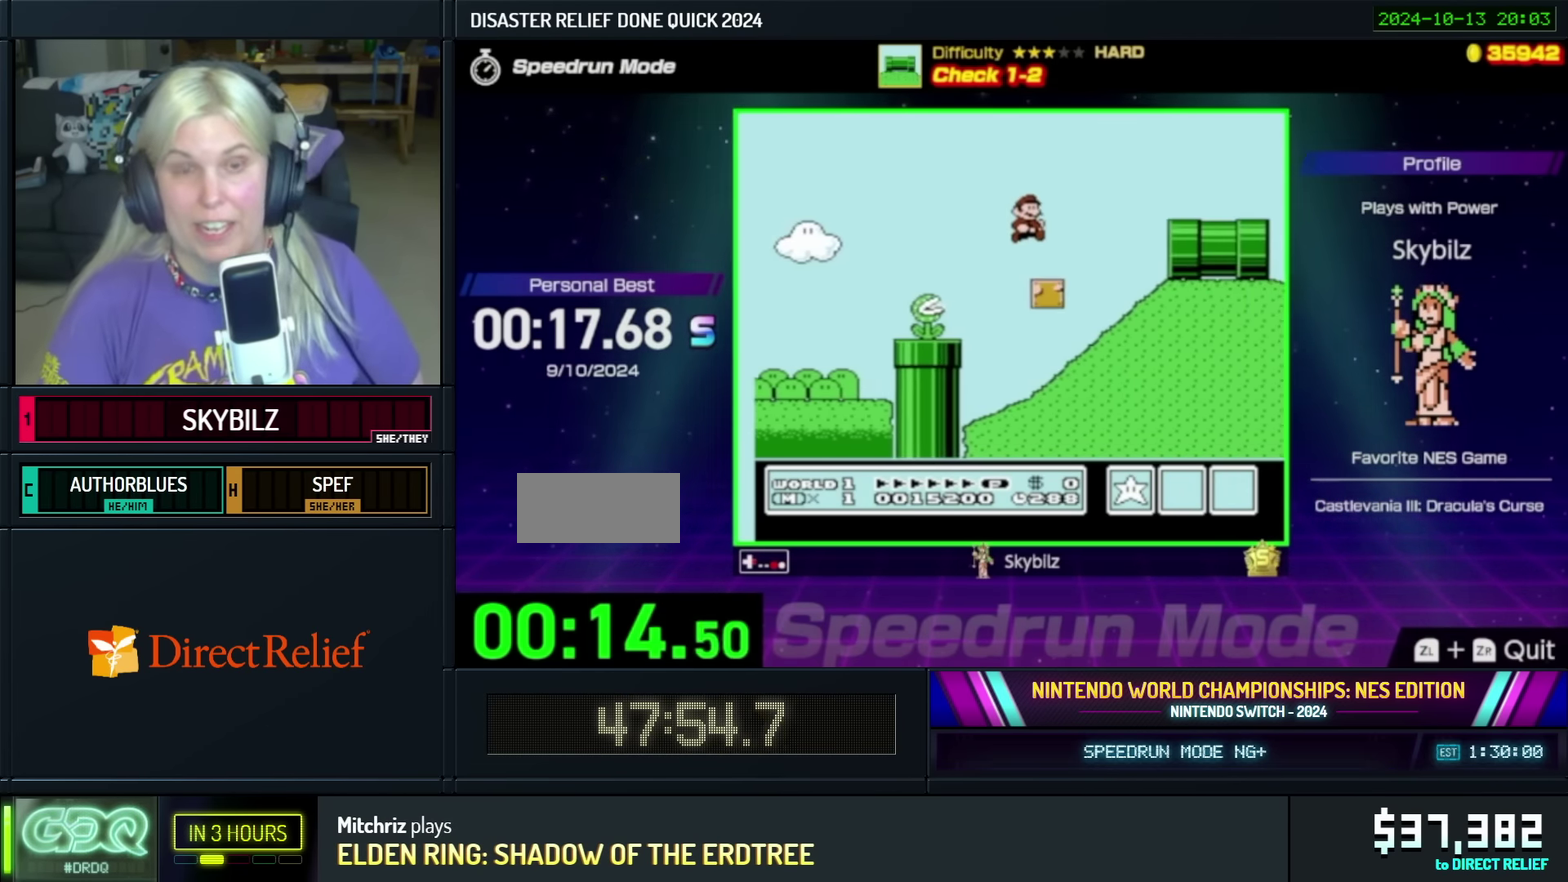
{"buttons": ["B", "DPAD_UP", "DPAD_RIGHT"], "events": [[83, "DPAD_UP", "down"], [100, "A", "down"], [450, "A", "up"]]}
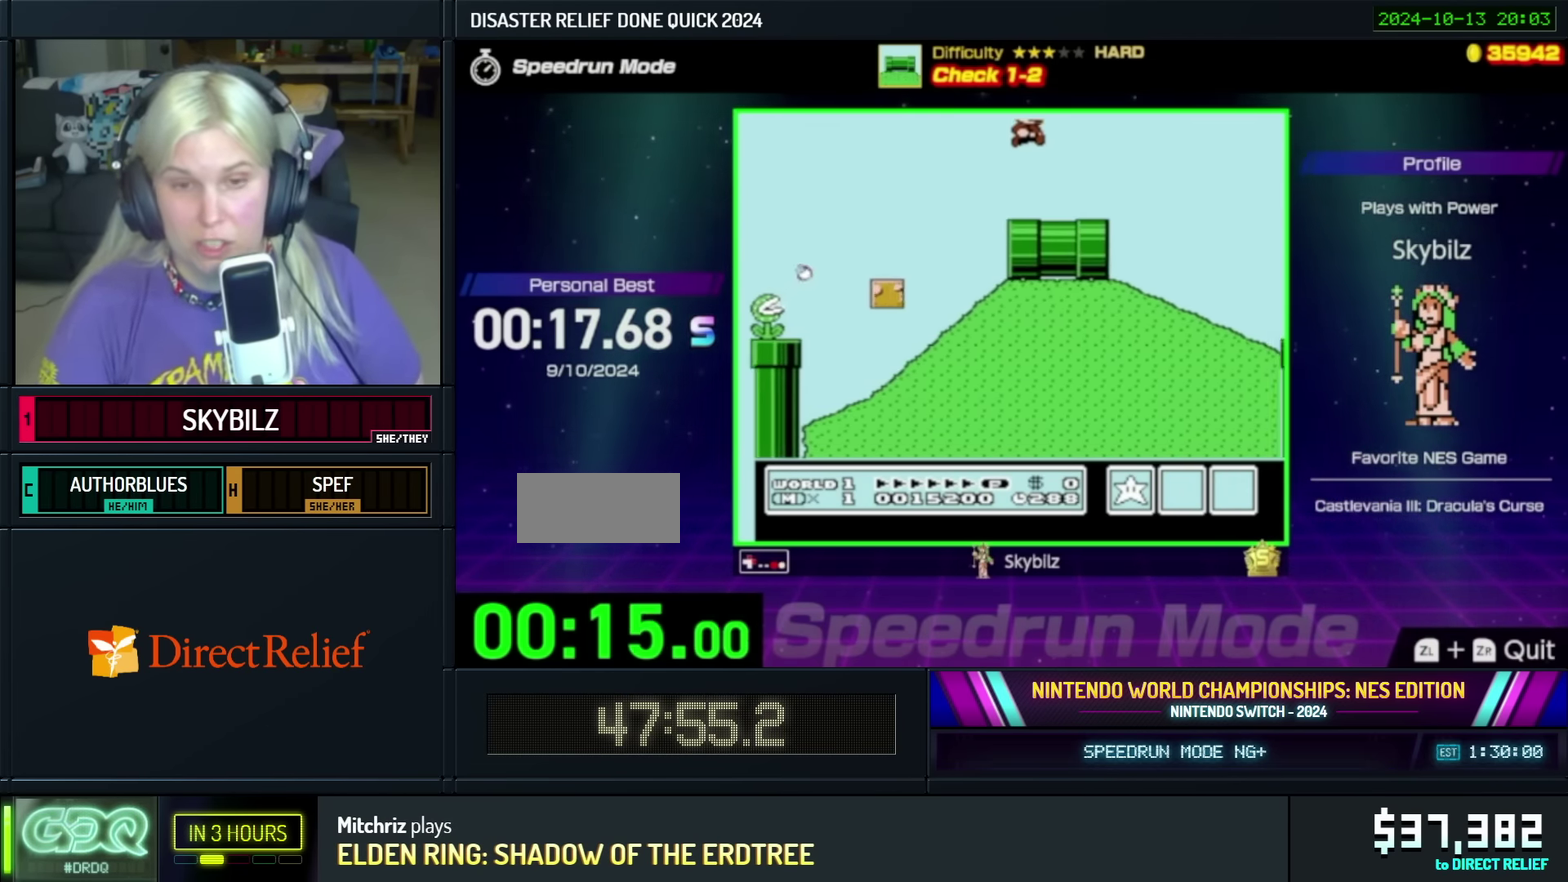
{"buttons": ["B", "DPAD_RIGHT"], "events": [[100, "DPAD_UP", "up"]]}
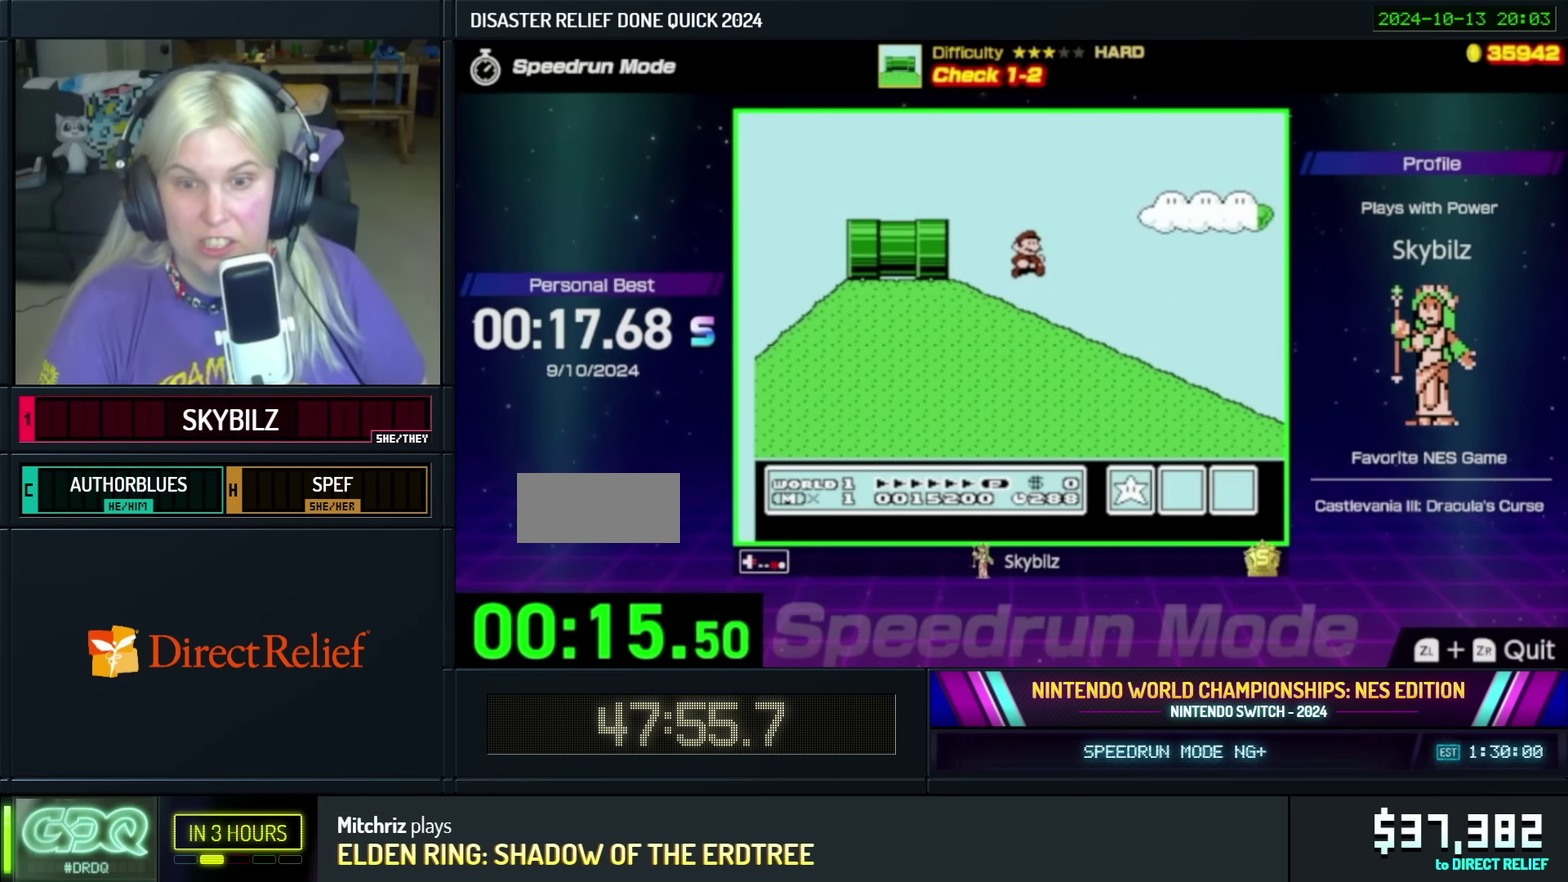
{"buttons": ["B", "DPAD_RIGHT"], "events": []}
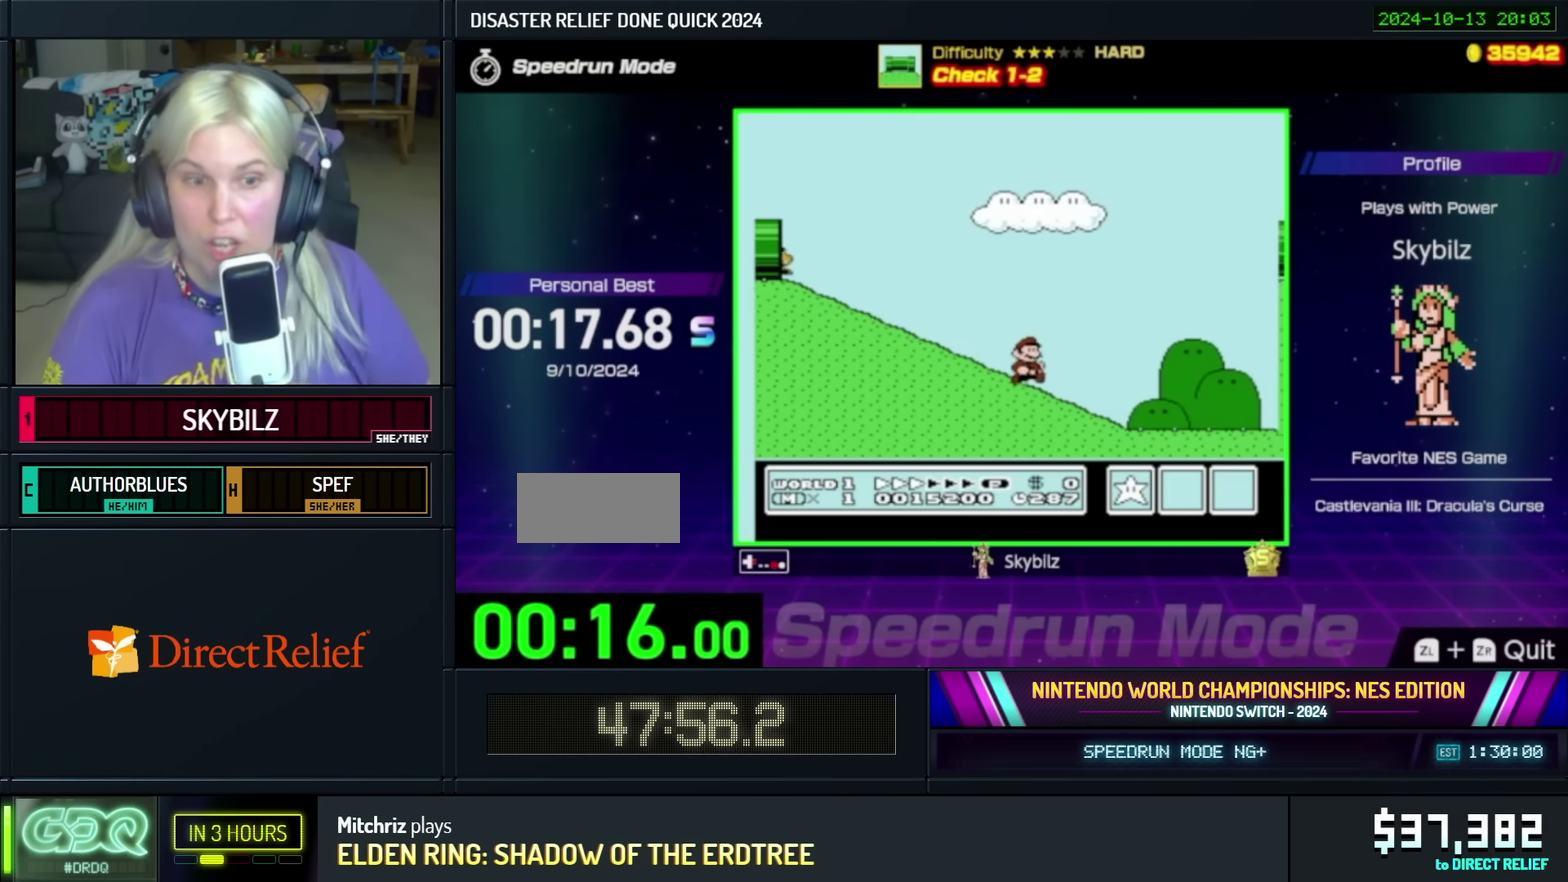
{"buttons": ["B", "DPAD_RIGHT"], "events": []}
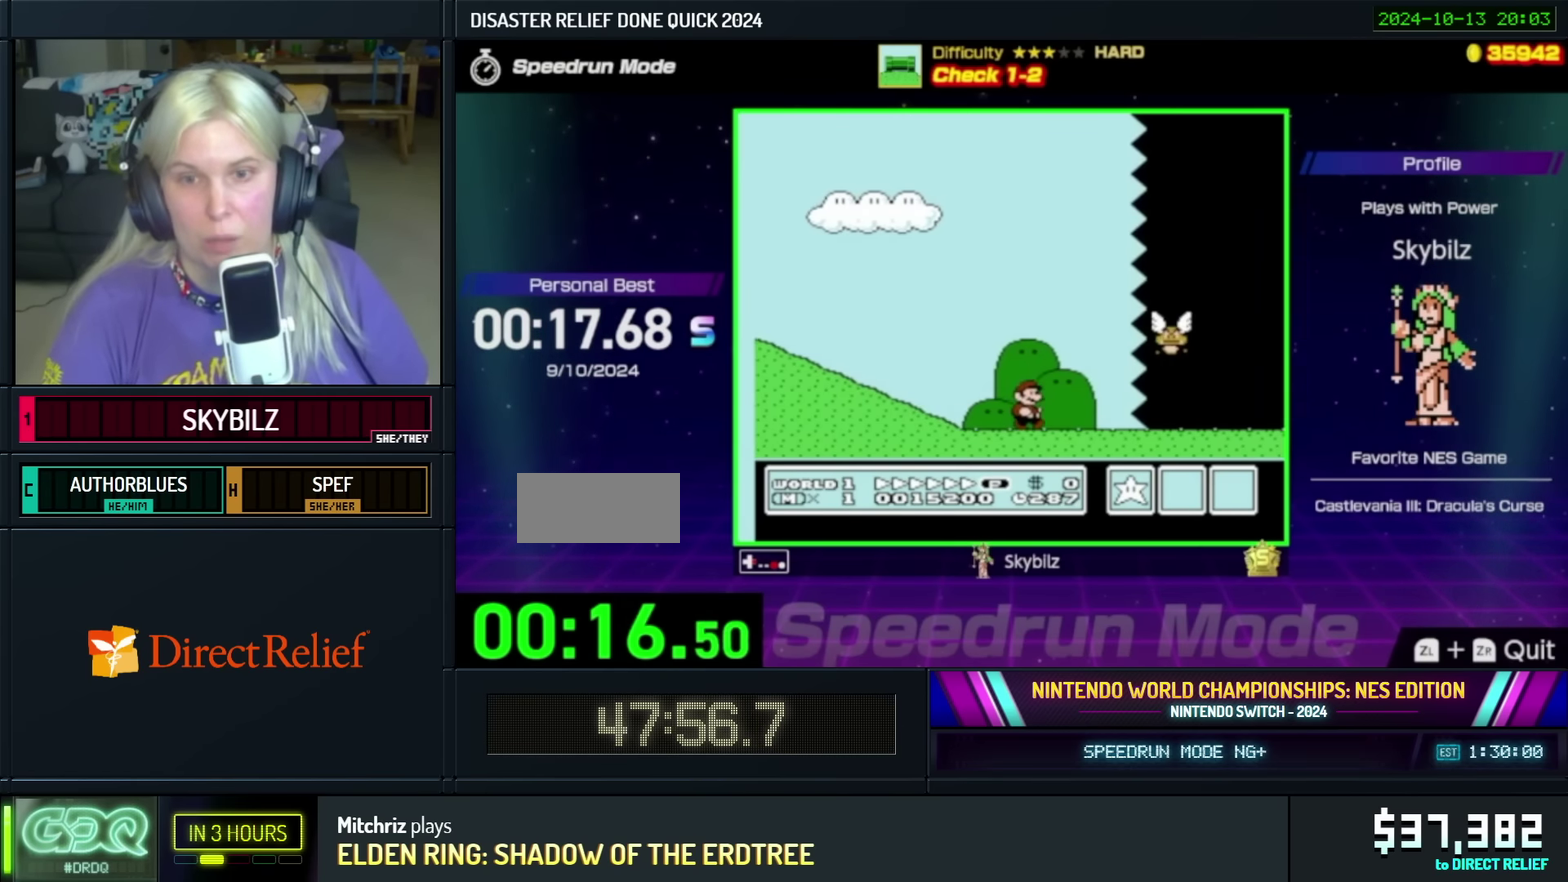
{"buttons": ["B", "DPAD_RIGHT"], "events": []}
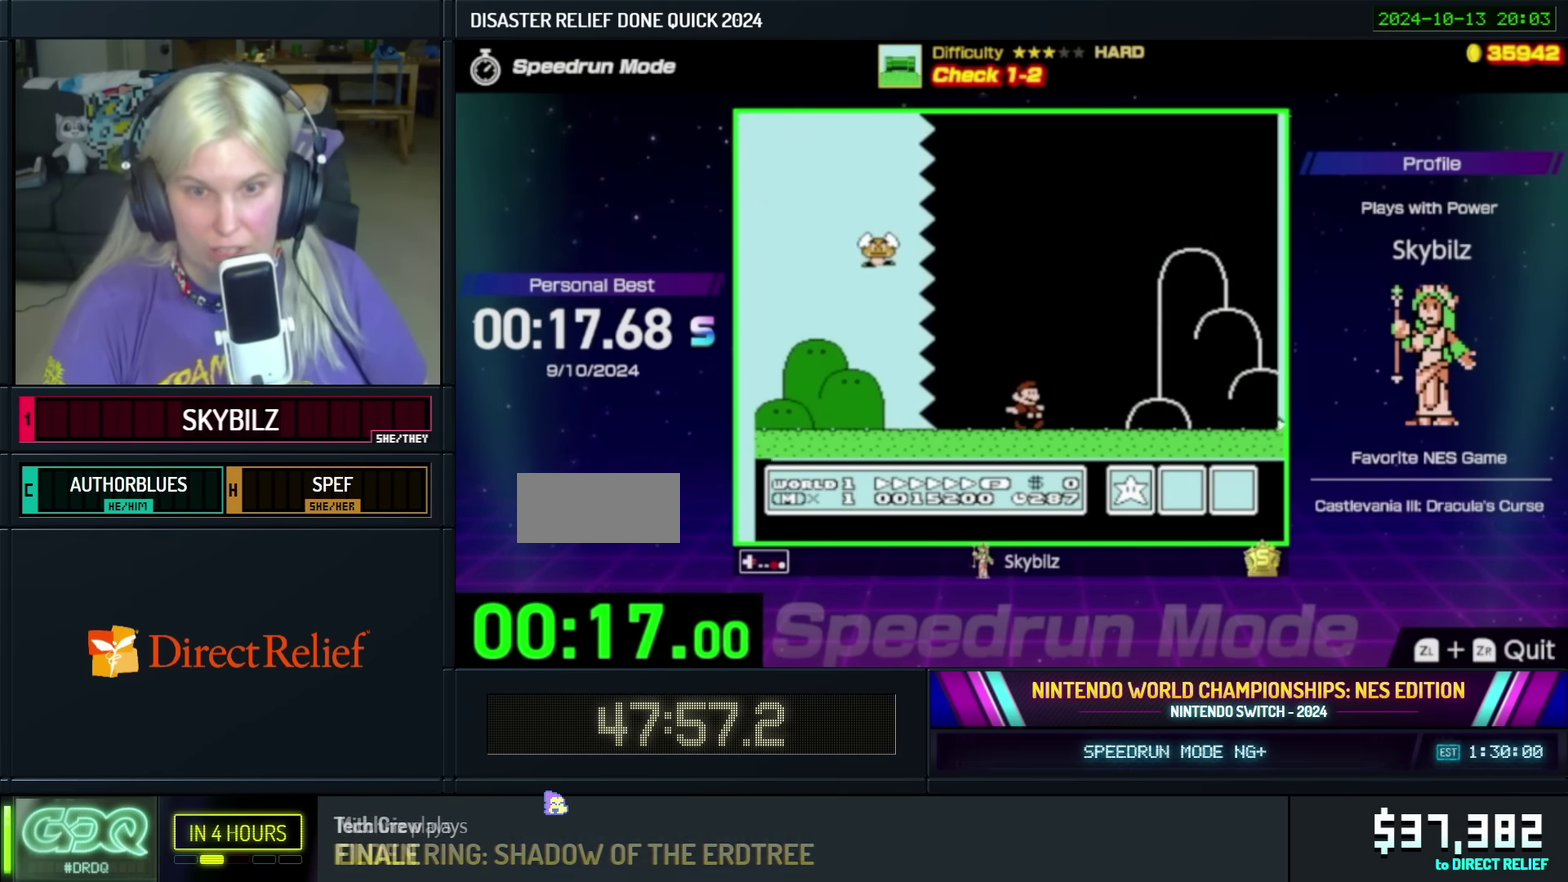
{"buttons": ["A", "B", "DPAD_RIGHT"], "events": [[467, "A", "down"]]}
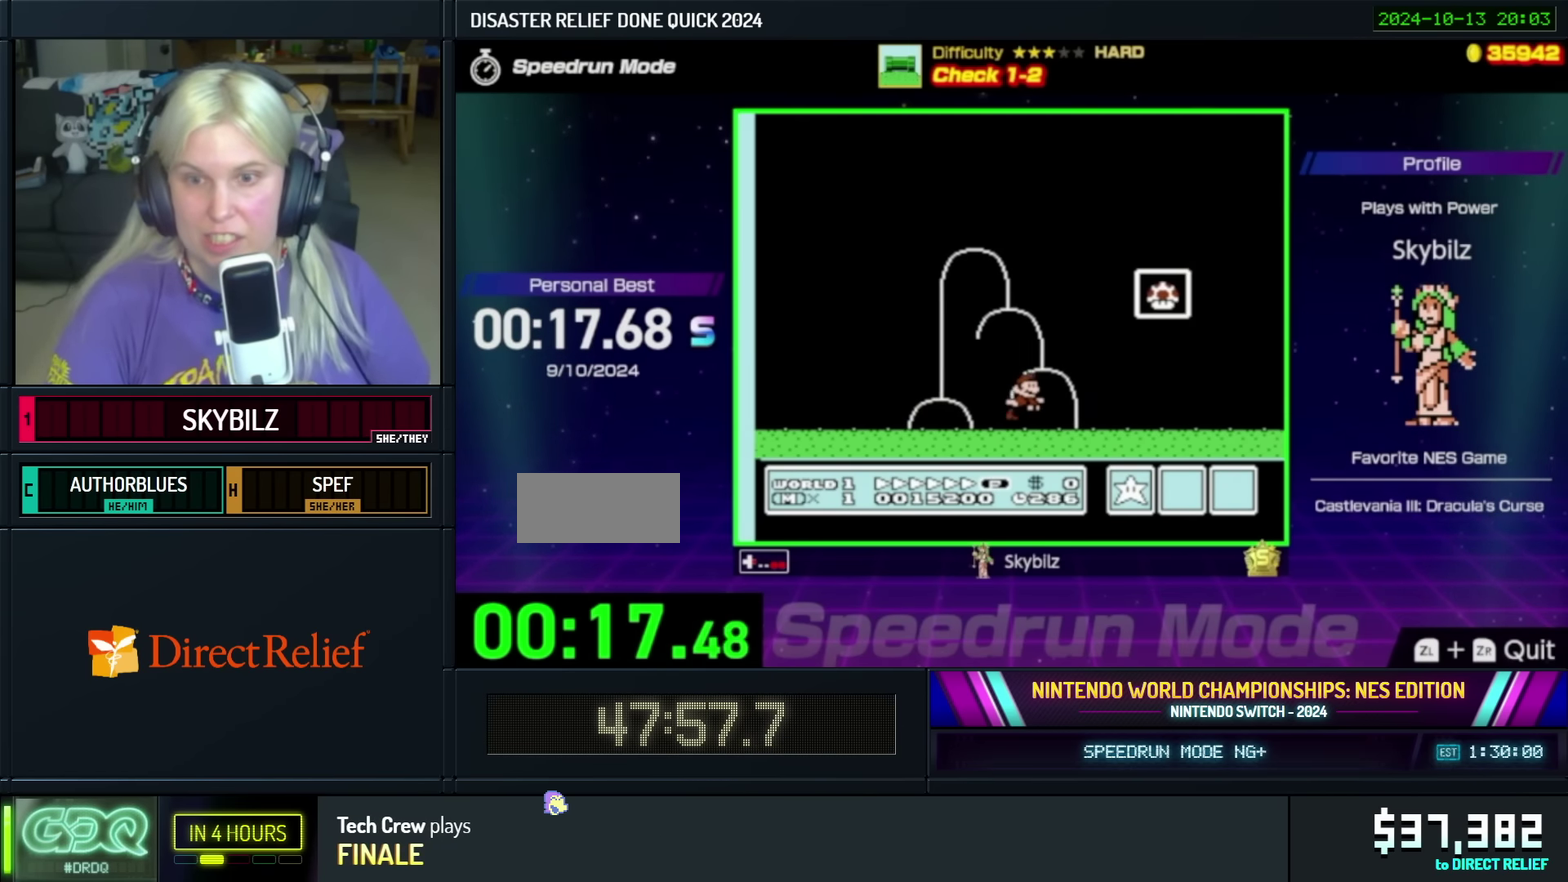
{"buttons": ["B"], "events": [[134, "A", "up"], [184, "B", "up"], [200, "DPAD_RIGHT", "up"], [267, "B", "down"], [384, "B", "up"], [434, "B", "down"]]}
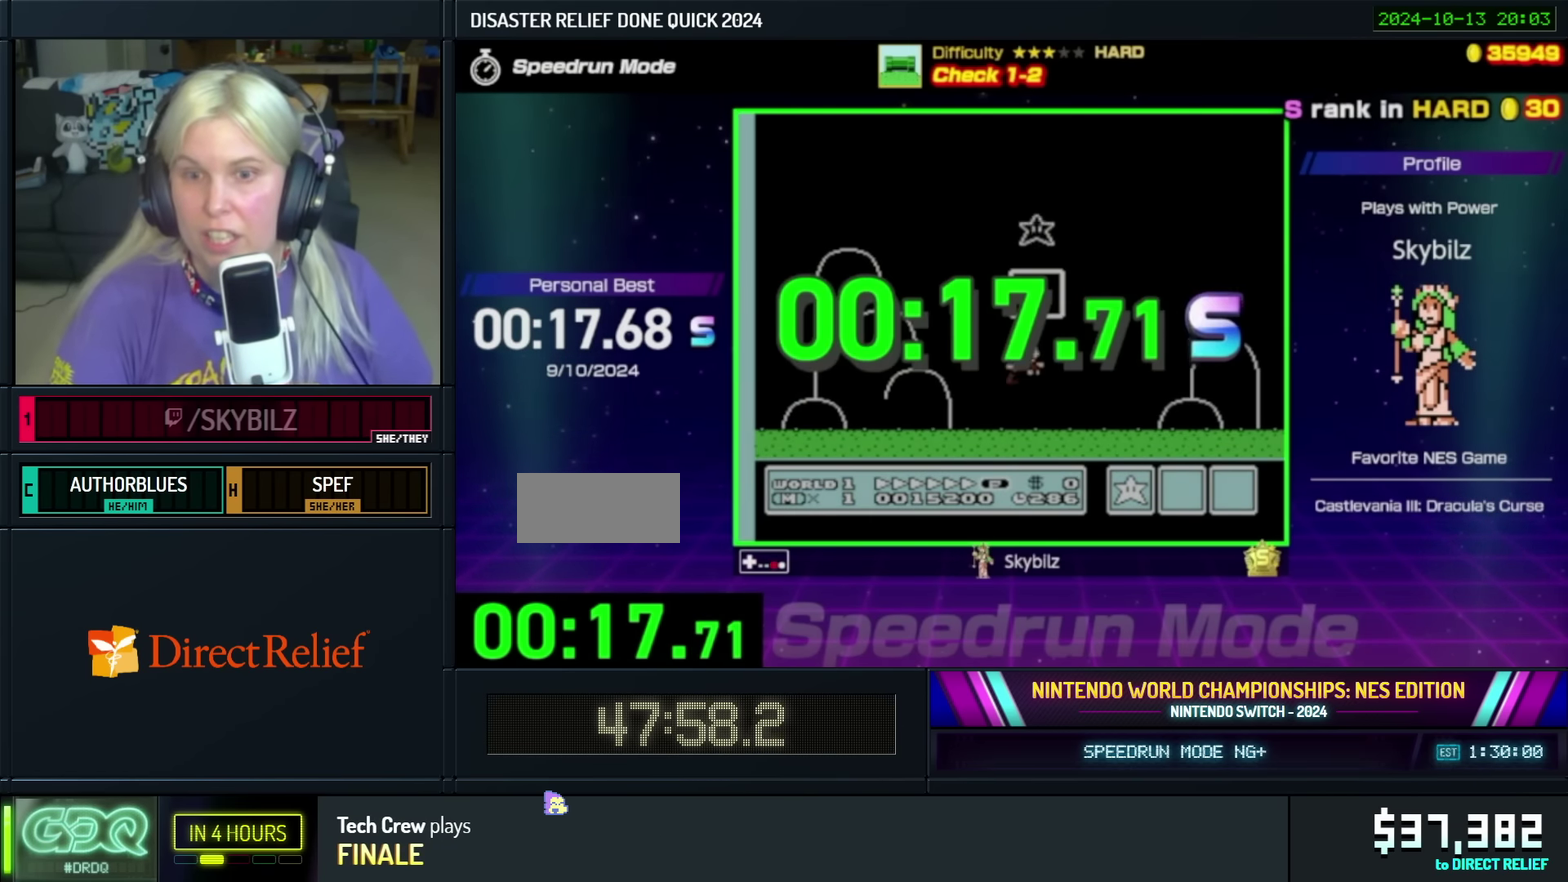
{"buttons": [], "events": [[67, "B", "up"], [117, "B", "down"], [267, "B", "up"], [317, "B", "down"], [417, "B", "up"]]}